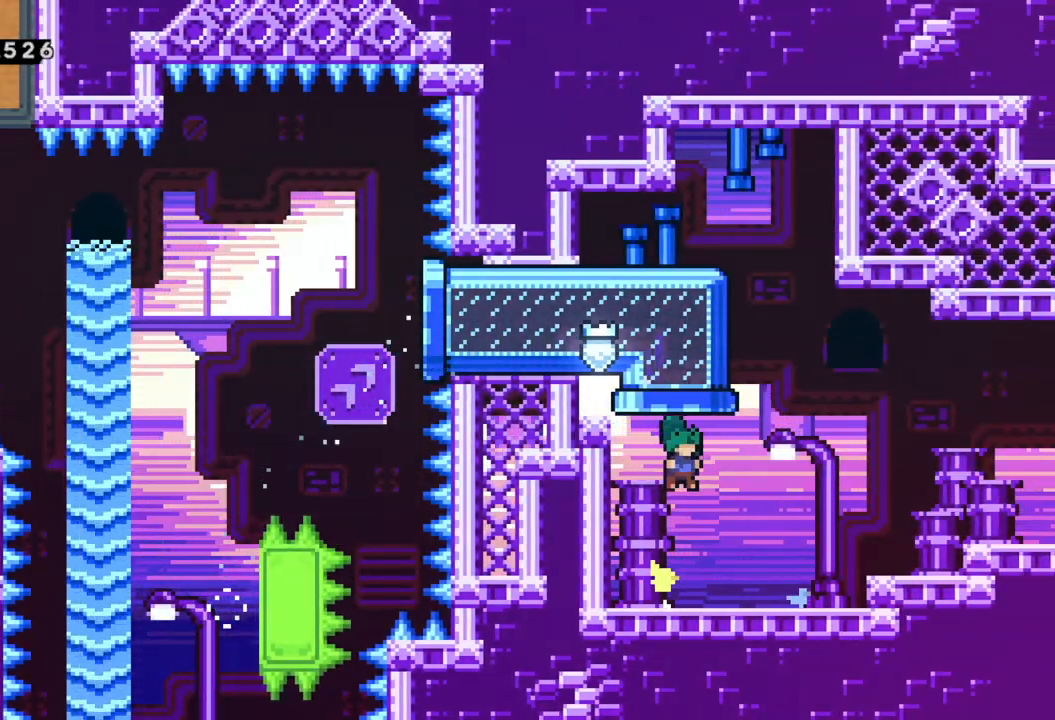
Gameplay with a controller (Xbox layout); each line is a JSON object with the inputs held at the frame after it. "events" lists button and stick changes between this image and that frame as [ms after this image, input, new state], when the widget could be followed in between. Not read: right_stick.
{"buttons": ["R2"], "left_stick": "right", "events": [[67, "X", "down"], [183, "X", "up"], [233, "A", "down"], [233, "left_stick", "right"], [467, "A", "up"], [467, "R2", "down"]]}
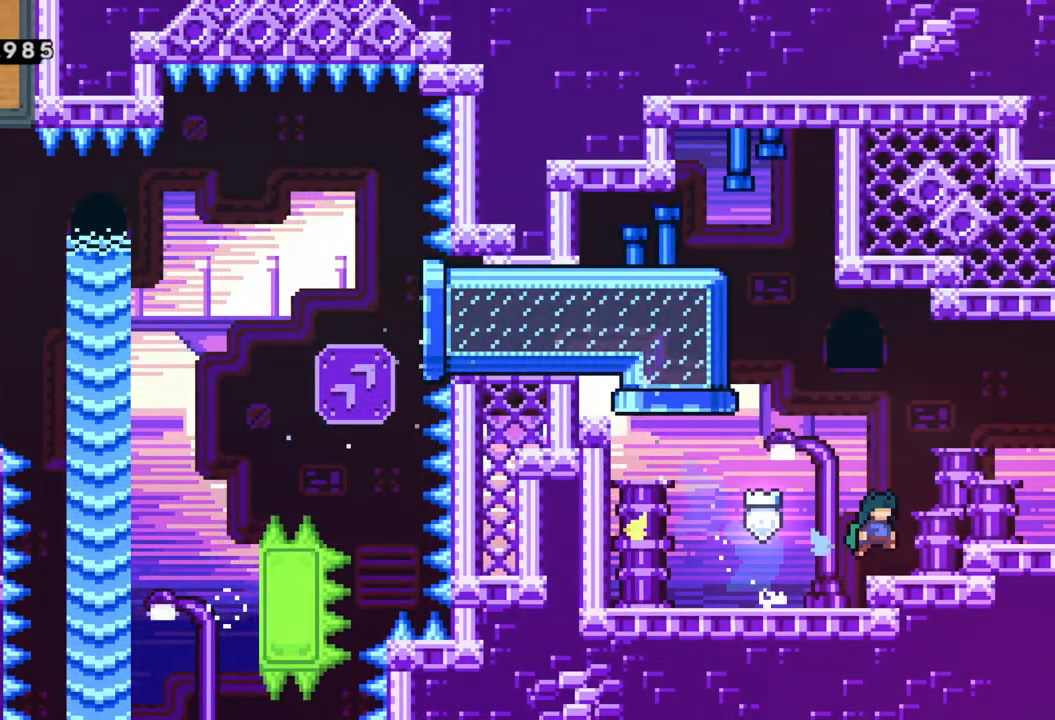
{"buttons": ["X"], "left_stick": "down-right", "events": [[17, "A", "down"], [233, "A", "up"], [250, "A", "down"], [383, "left_stick", "down-right"], [400, "X", "down"], [433, "A", "up"], [433, "R2", "up"]]}
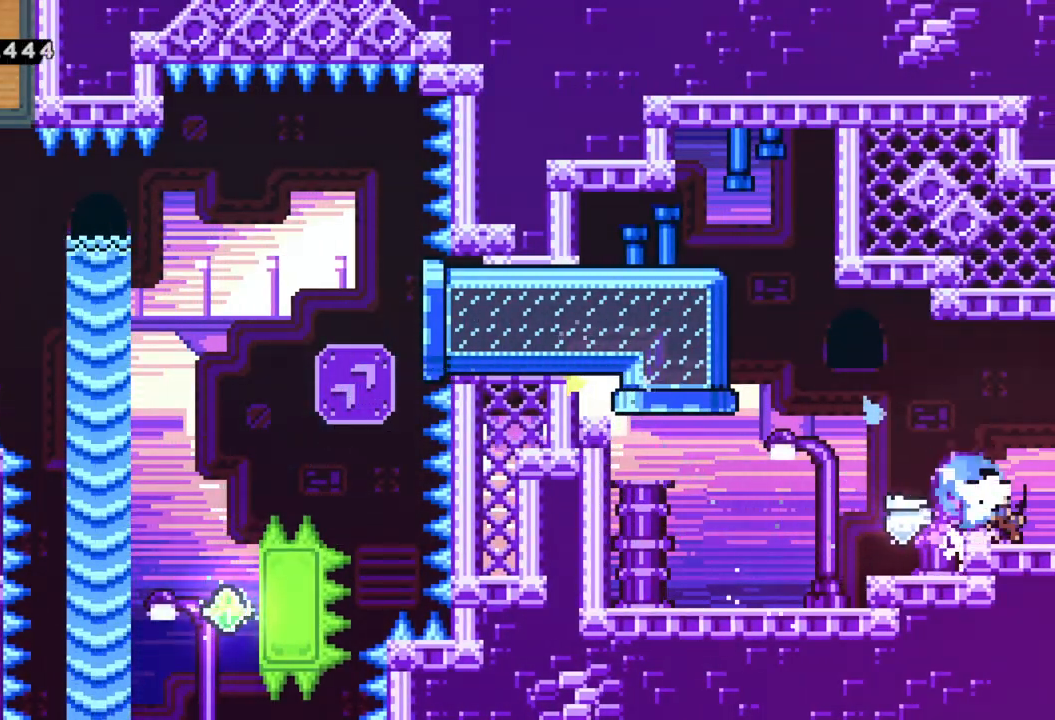
{"buttons": ["A"], "left_stick": "center", "events": [[17, "X", "up"], [67, "A", "down"], [67, "left_stick", "right"], [267, "left_stick", "center"]]}
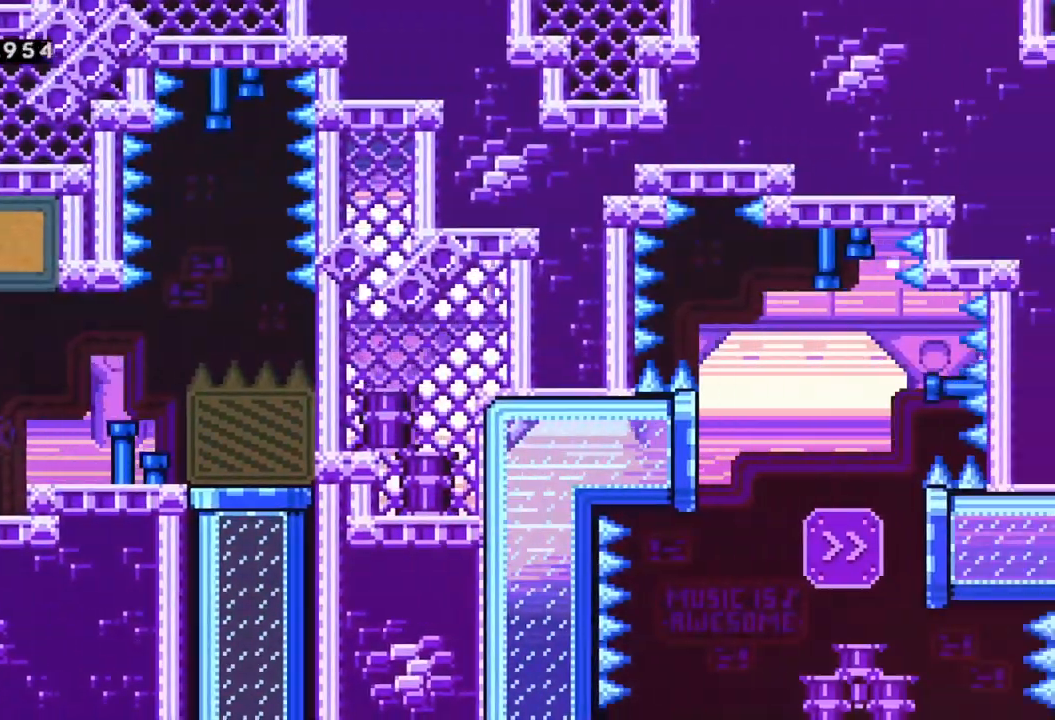
{"buttons": [], "left_stick": "center", "events": [[17, "left_stick", "right"], [50, "A", "up"], [383, "left_stick", "center"]]}
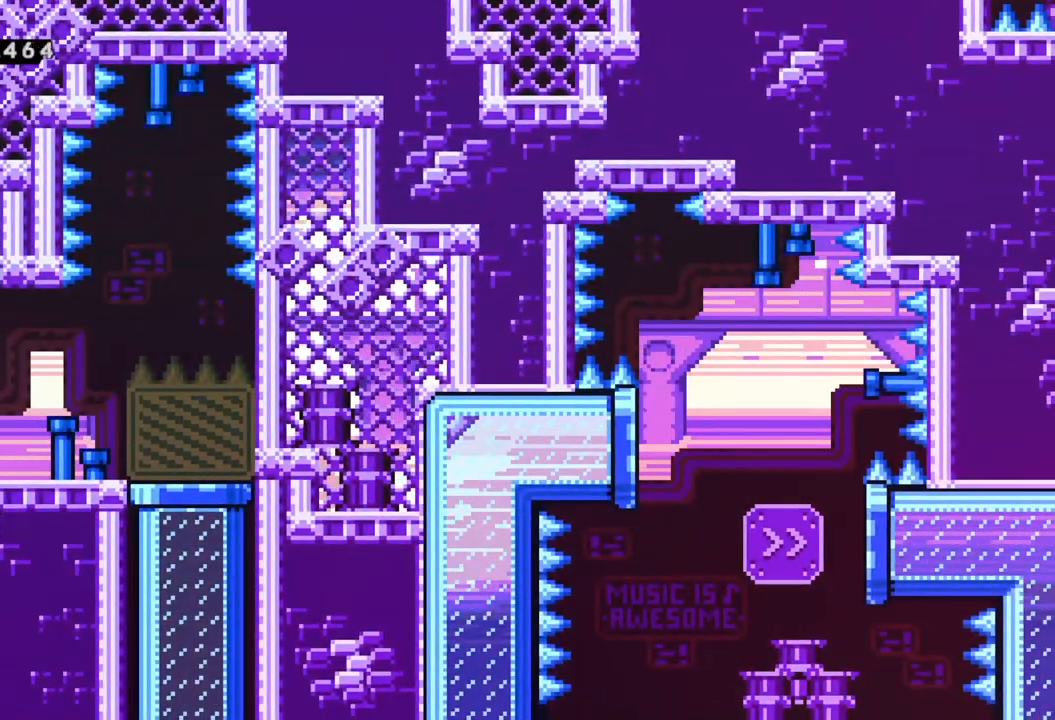
{"buttons": [], "left_stick": "right", "events": [[33, "A", "down"], [183, "left_stick", "up"], [233, "A", "up"], [283, "A", "down"], [283, "left_stick", "right"], [433, "A", "up"]]}
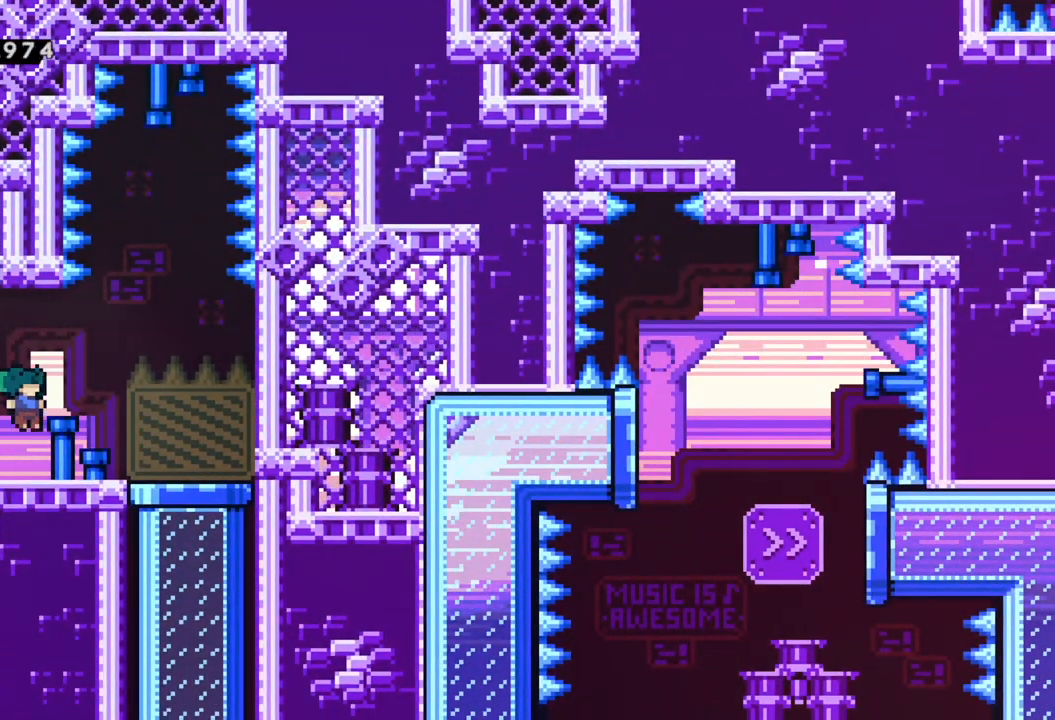
{"buttons": [], "left_stick": "down", "events": [[383, "left_stick", "down"]]}
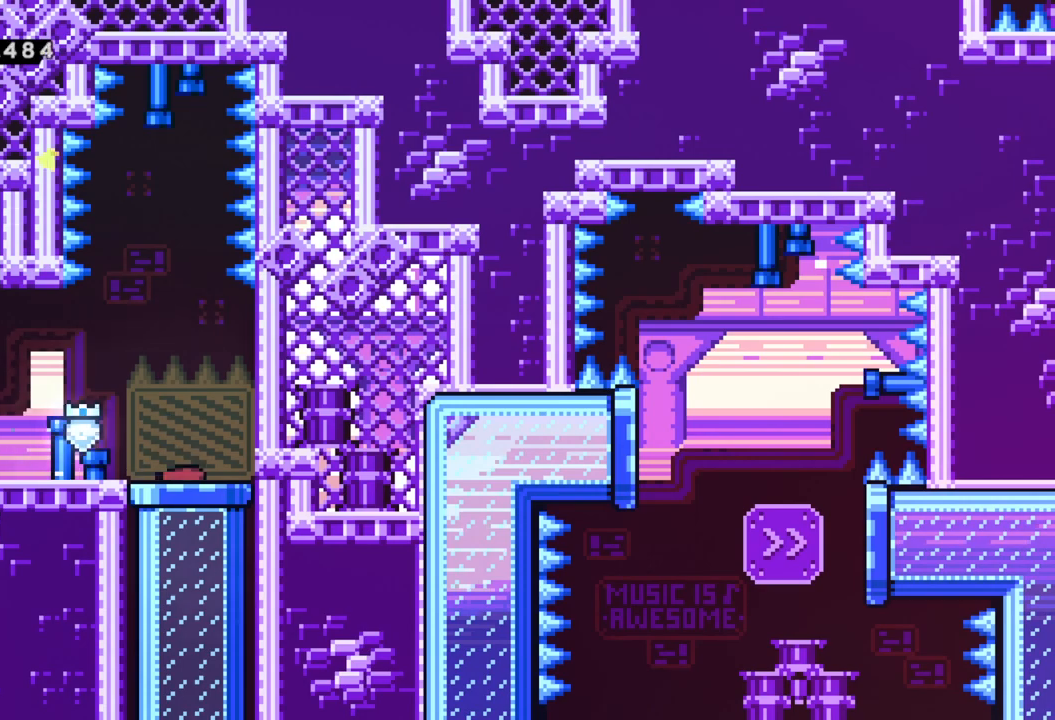
{"buttons": [], "left_stick": "center", "events": [[83, "left_stick", "center"]]}
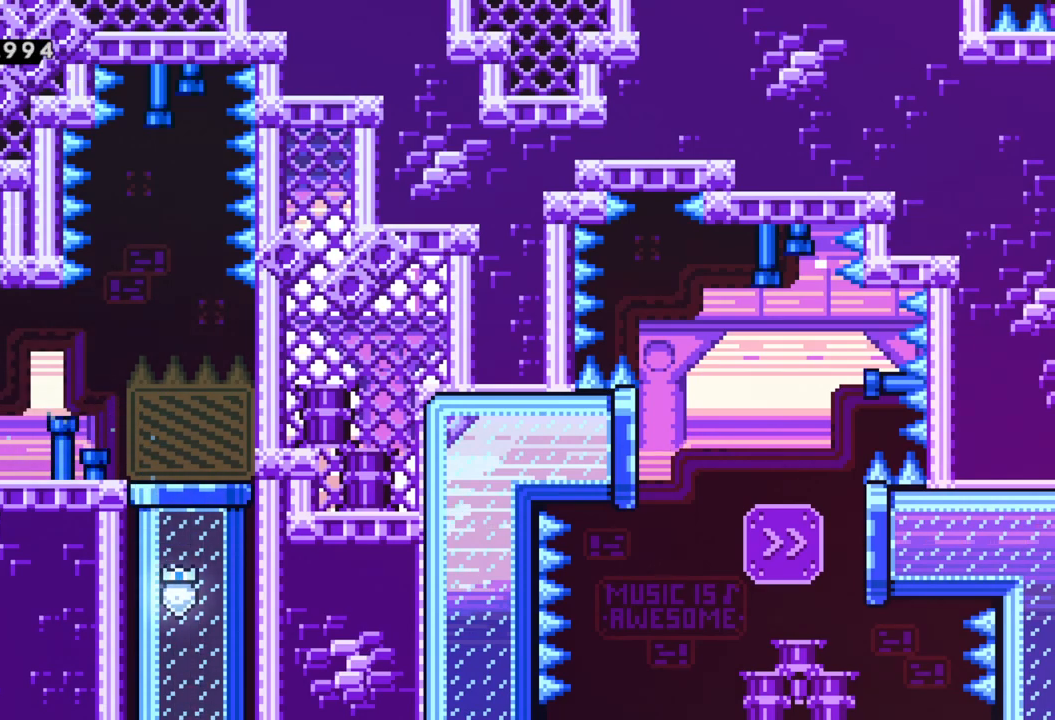
{"buttons": [], "left_stick": "center", "events": []}
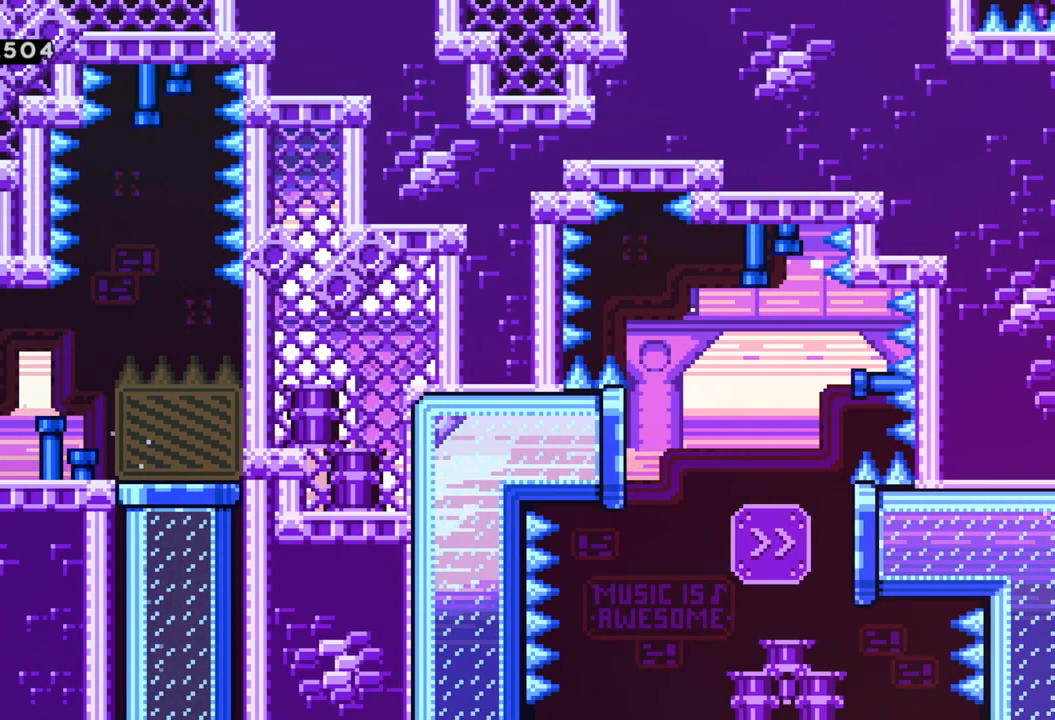
{"buttons": [], "left_stick": "center", "events": []}
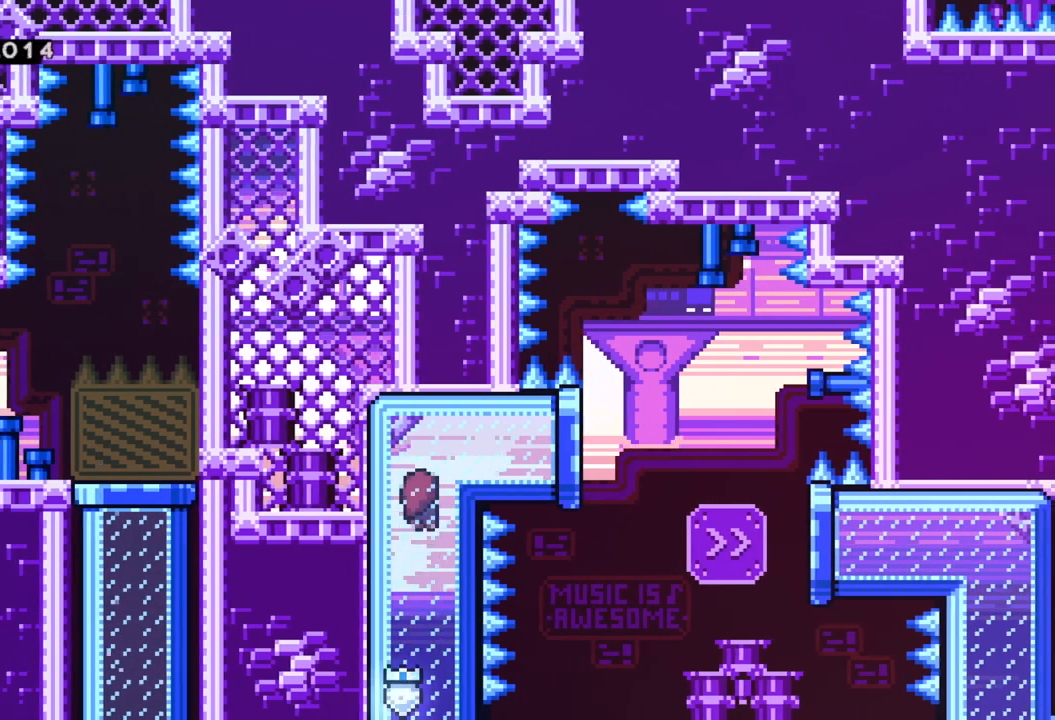
{"buttons": [], "left_stick": "right", "events": [[167, "left_stick", "right"]]}
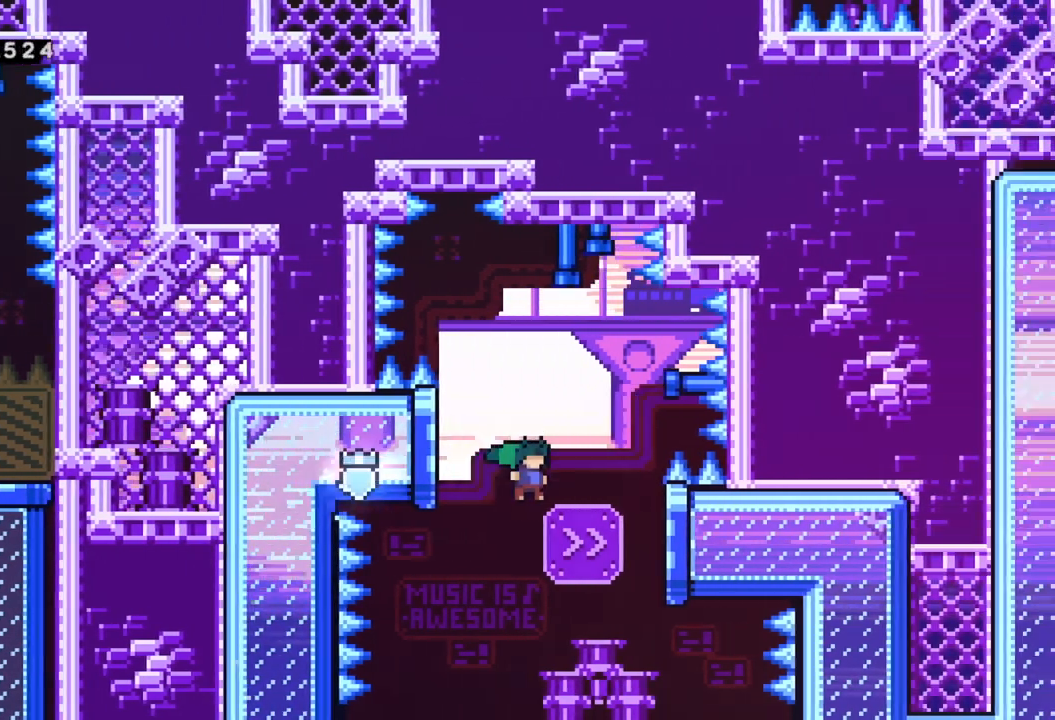
{"buttons": [], "left_stick": "right", "events": [[117, "X", "down"], [300, "X", "up"]]}
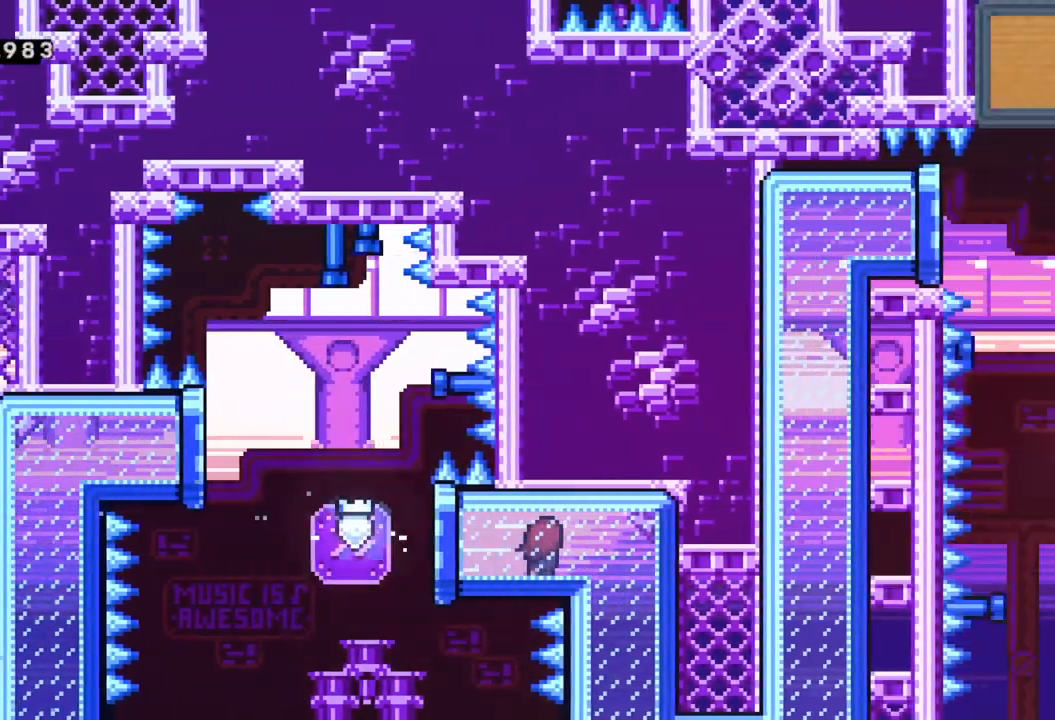
{"buttons": [], "left_stick": "center", "events": [[67, "left_stick", "center"]]}
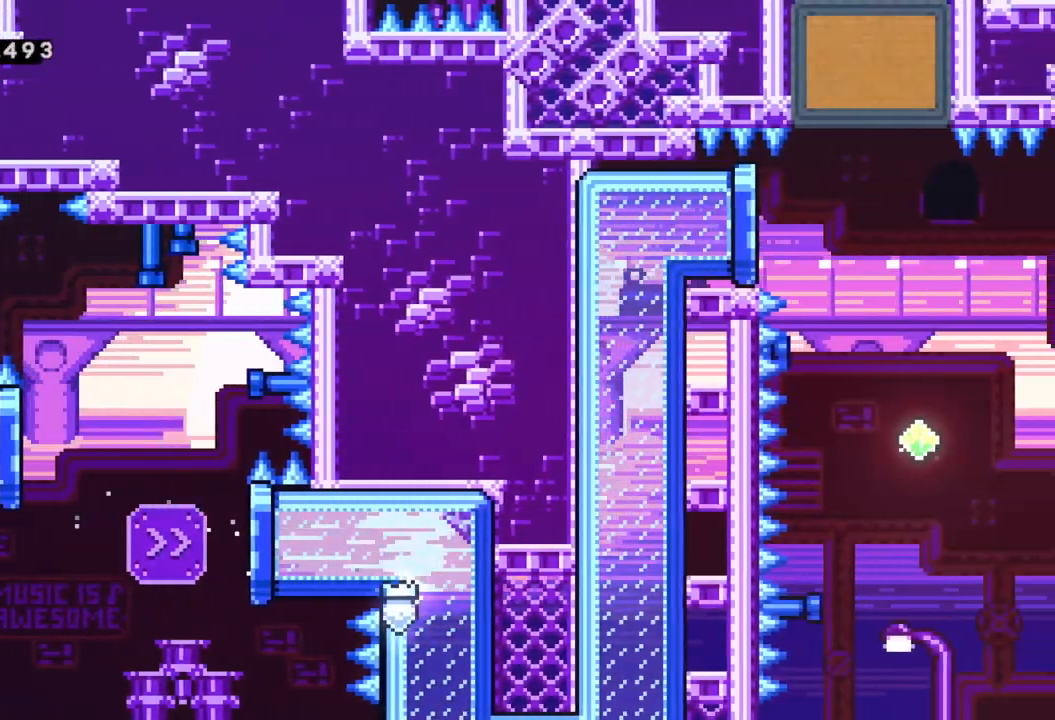
{"buttons": [], "left_stick": "center", "events": []}
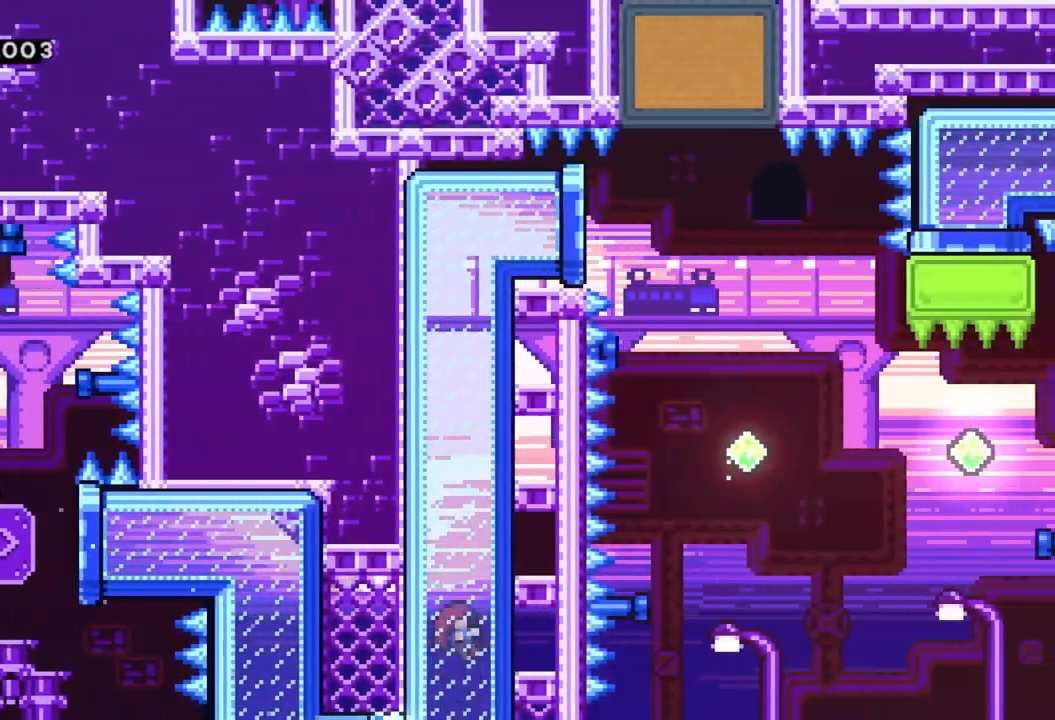
{"buttons": [], "left_stick": "right", "events": [[267, "left_stick", "right"]]}
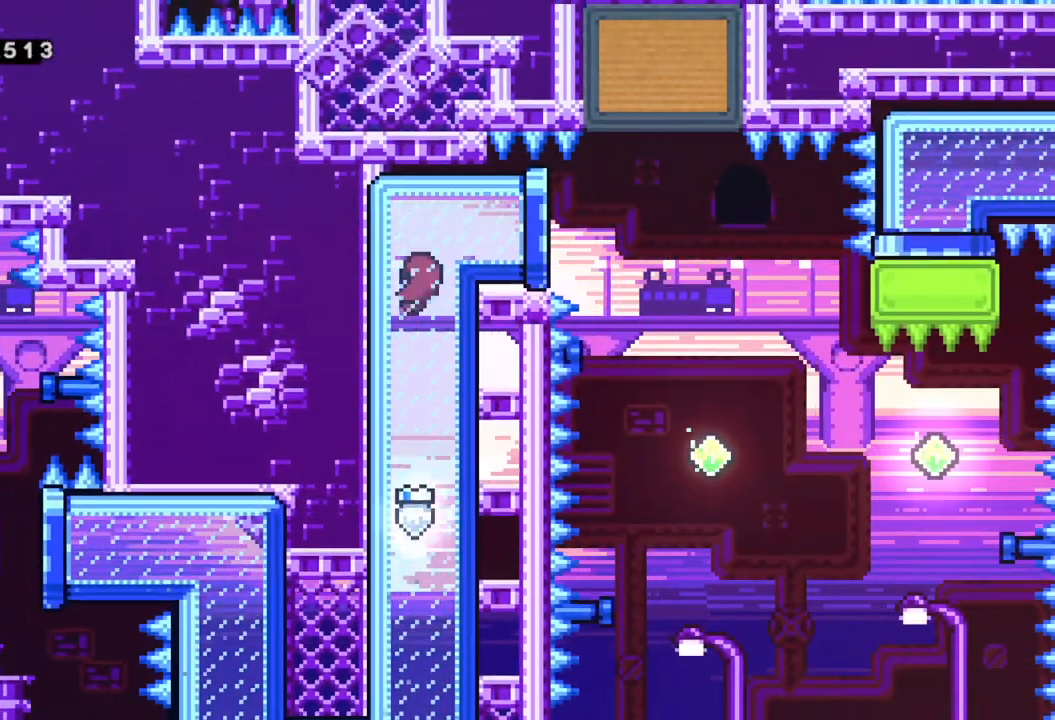
{"buttons": [], "left_stick": "right", "events": []}
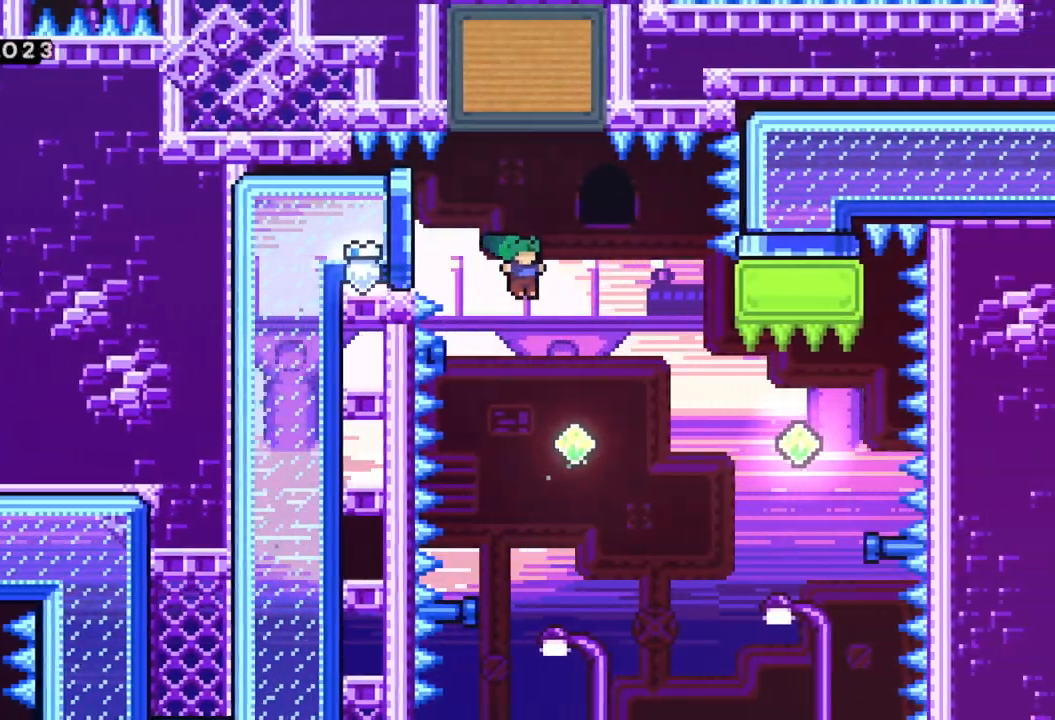
{"buttons": [], "left_stick": "right", "events": [[33, "left_stick", "up"], [50, "X", "down"], [267, "X", "up"], [350, "left_stick", "right"]]}
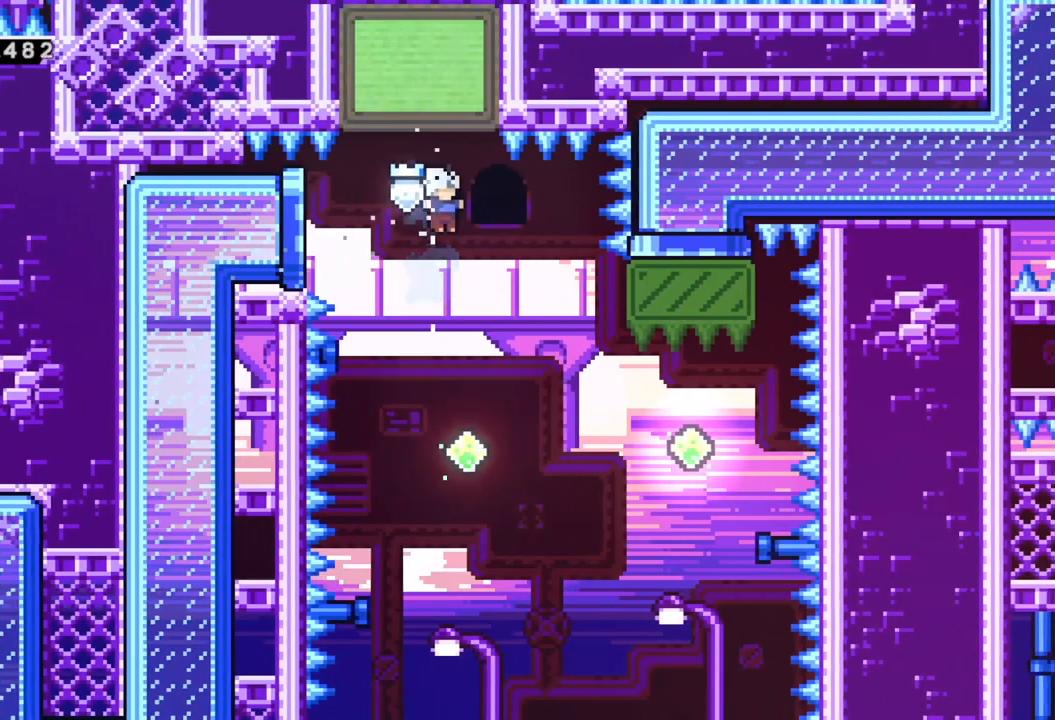
{"buttons": ["X"], "left_stick": "right", "events": [[50, "left_stick", "center"], [350, "X", "down"], [350, "left_stick", "right"]]}
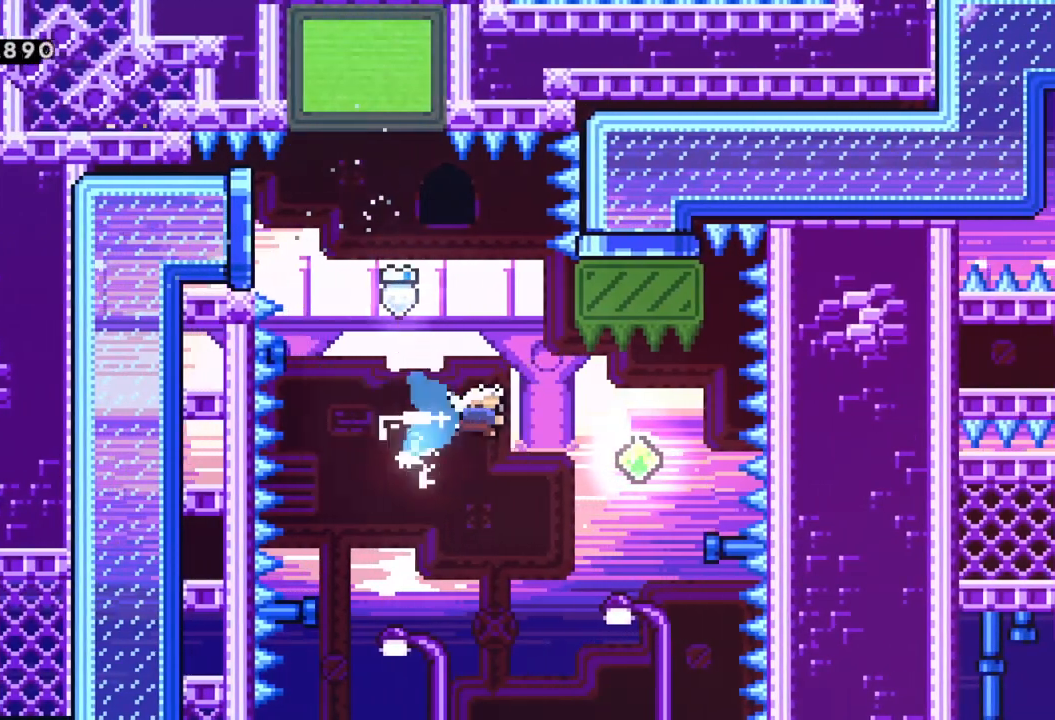
{"buttons": [], "left_stick": "center", "events": [[117, "X", "up"], [217, "X", "down"], [233, "left_stick", "up"], [467, "X", "up"], [500, "left_stick", "center"]]}
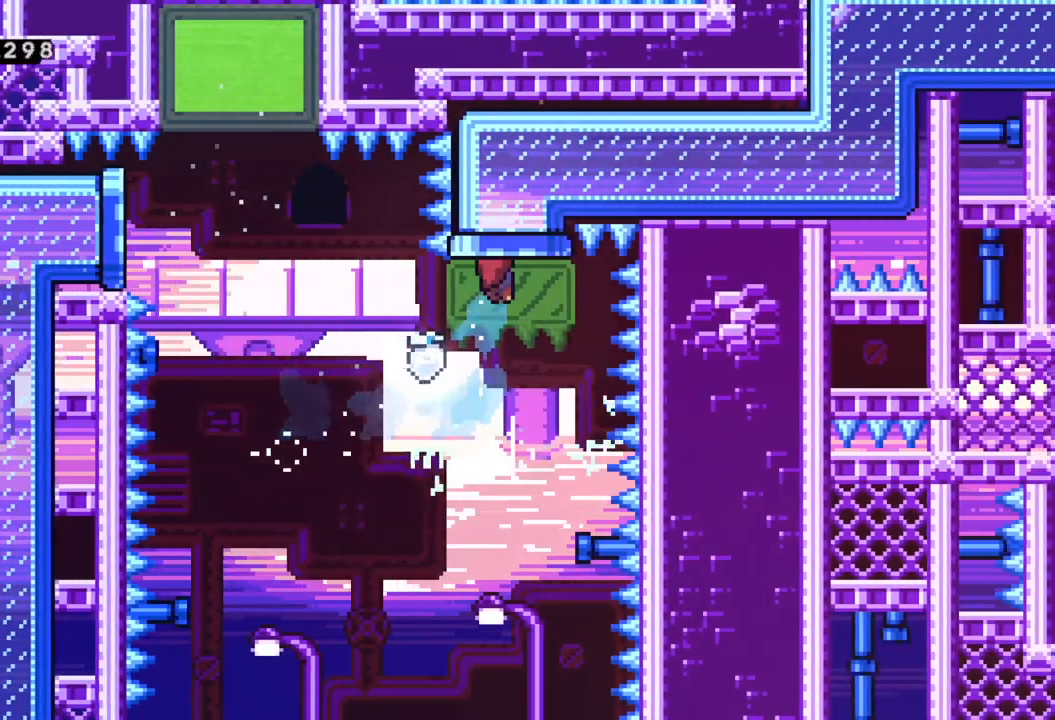
{"buttons": [], "left_stick": "center", "events": []}
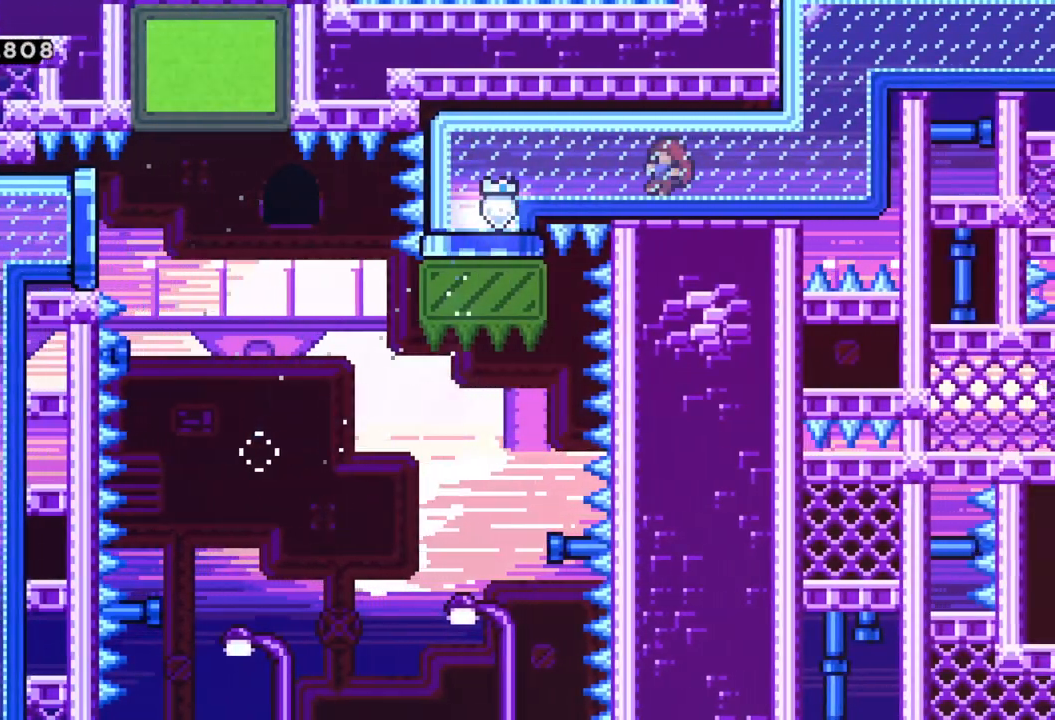
{"buttons": [], "left_stick": "center", "events": []}
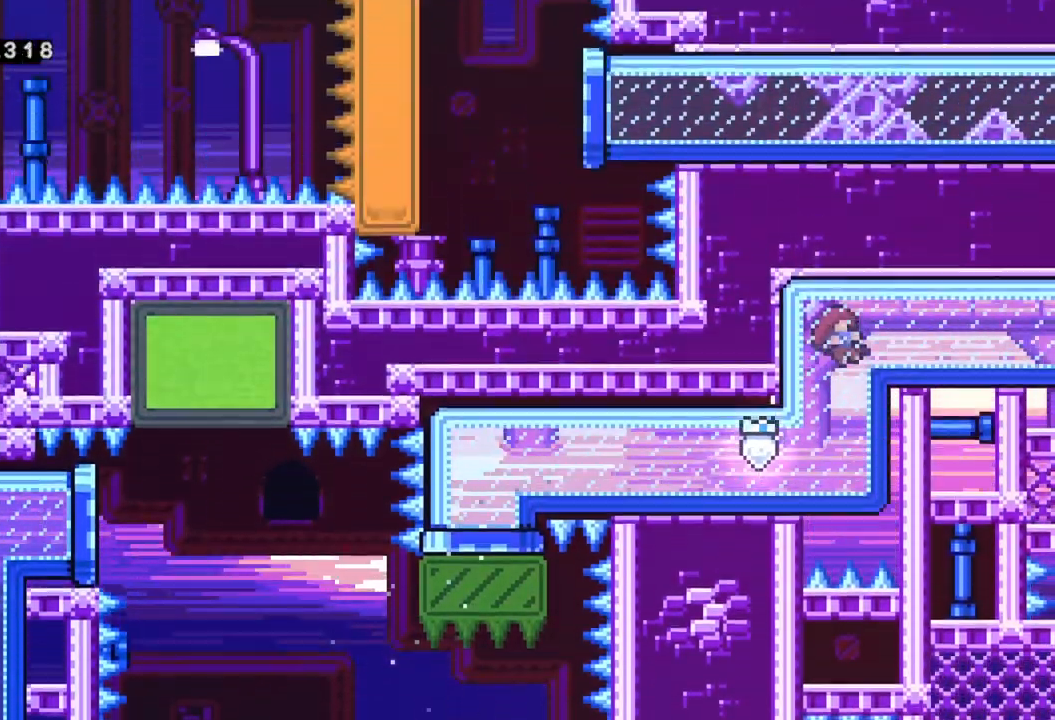
{"buttons": [], "left_stick": "center", "events": []}
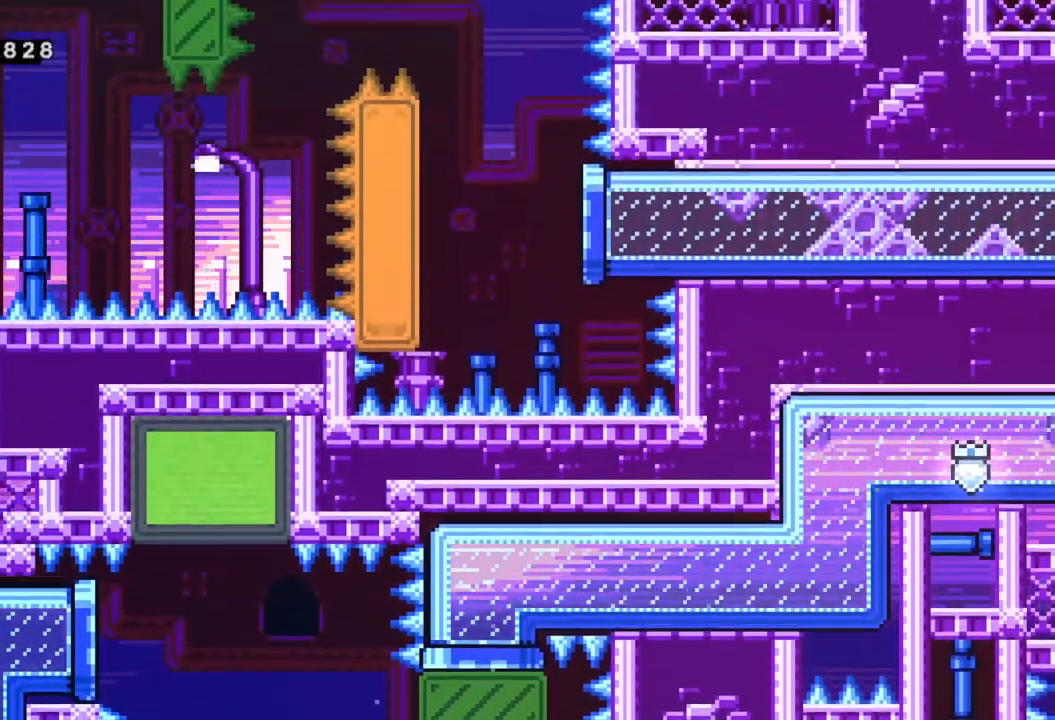
{"buttons": [], "left_stick": "center", "events": []}
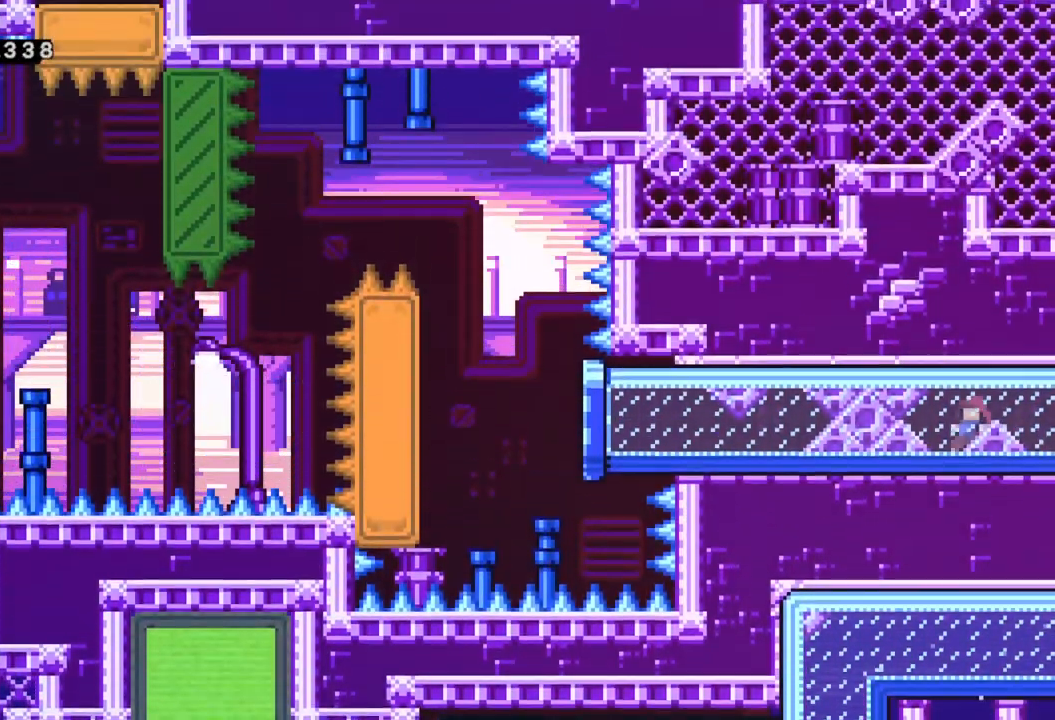
{"buttons": [], "left_stick": "left", "events": [[483, "left_stick", "left"]]}
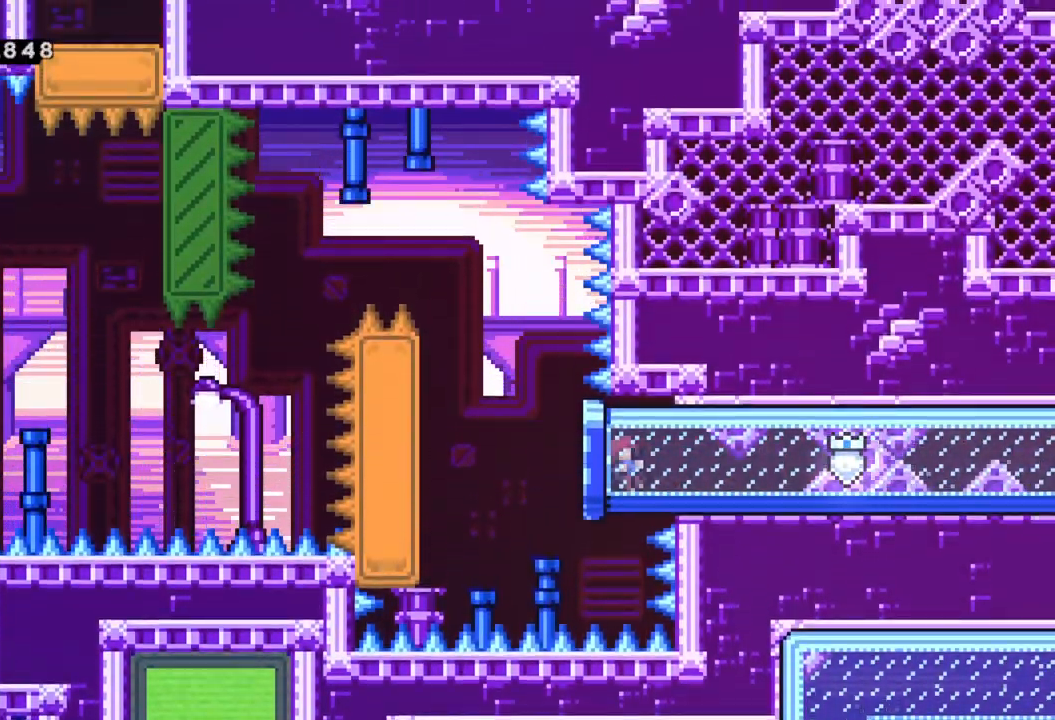
{"buttons": ["A", "R2"], "left_stick": "up", "events": [[83, "left_stick", "up-left"], [217, "R2", "down"], [383, "A", "down"], [433, "left_stick", "up"]]}
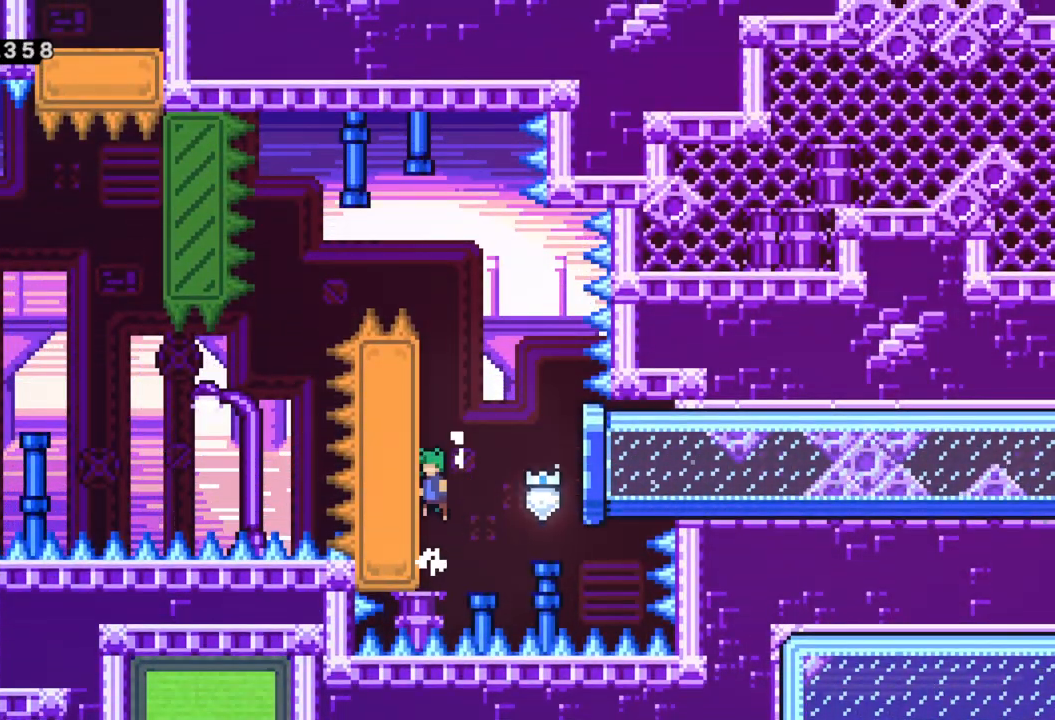
{"buttons": ["A", "R2"], "left_stick": "up-left", "events": [[133, "A", "up"], [167, "A", "down"], [383, "A", "up"], [433, "left_stick", "up-left"], [450, "A", "down"]]}
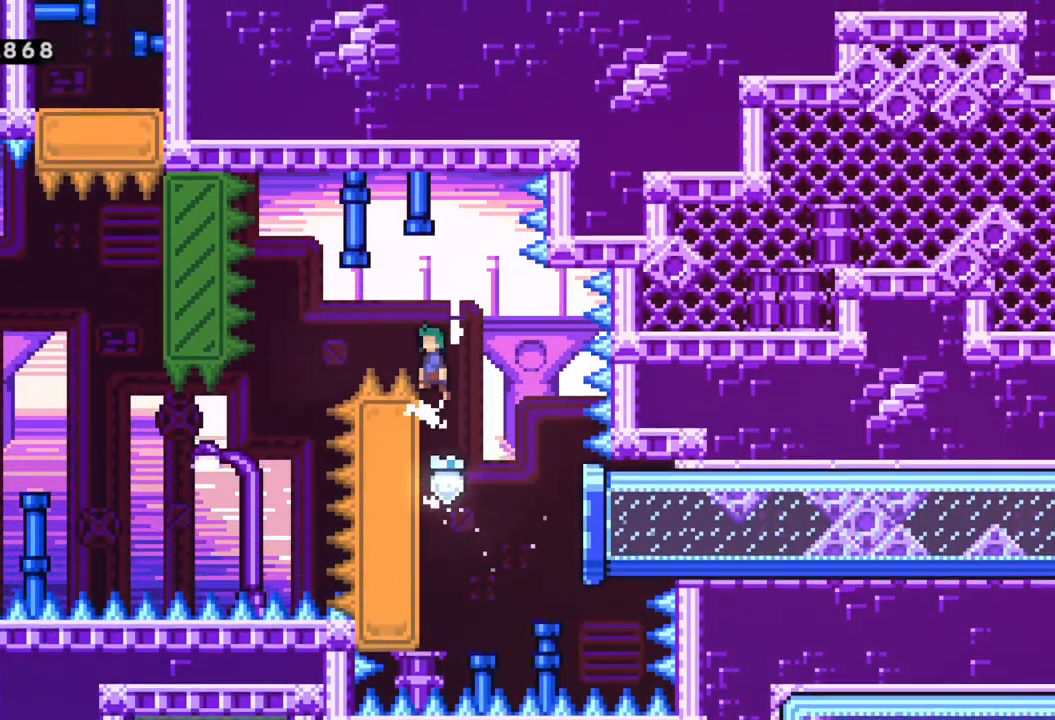
{"buttons": ["A"], "left_stick": "up-left", "events": [[483, "R2", "up"]]}
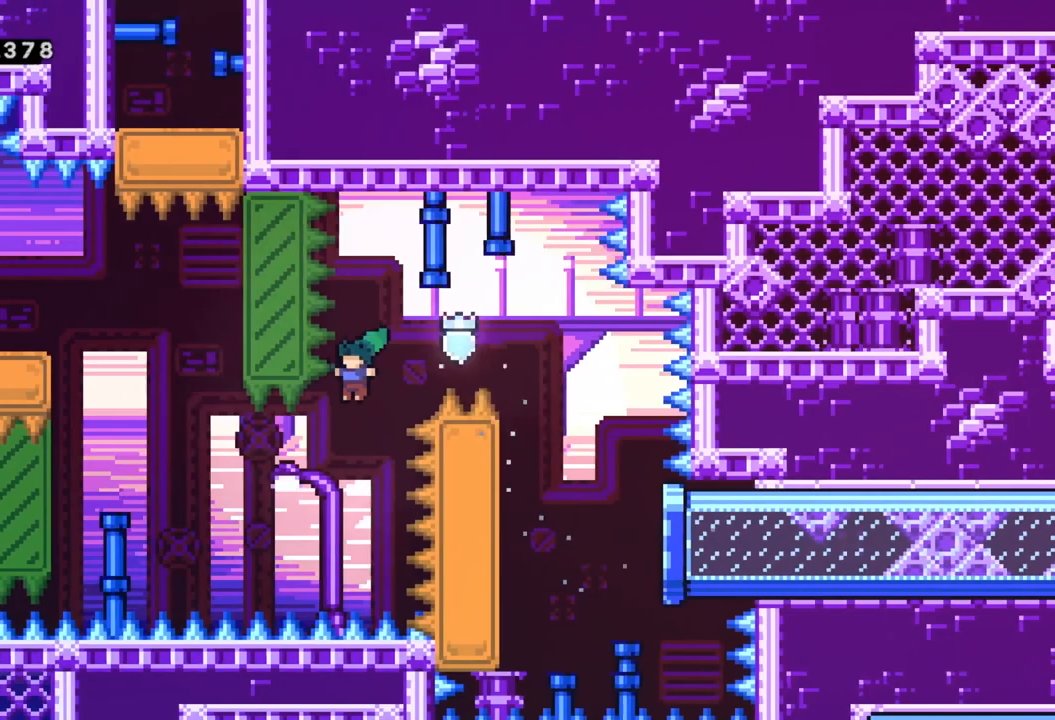
{"buttons": [], "left_stick": "left", "events": [[150, "A", "up"], [150, "X", "down"], [383, "left_stick", "left"], [433, "X", "up"]]}
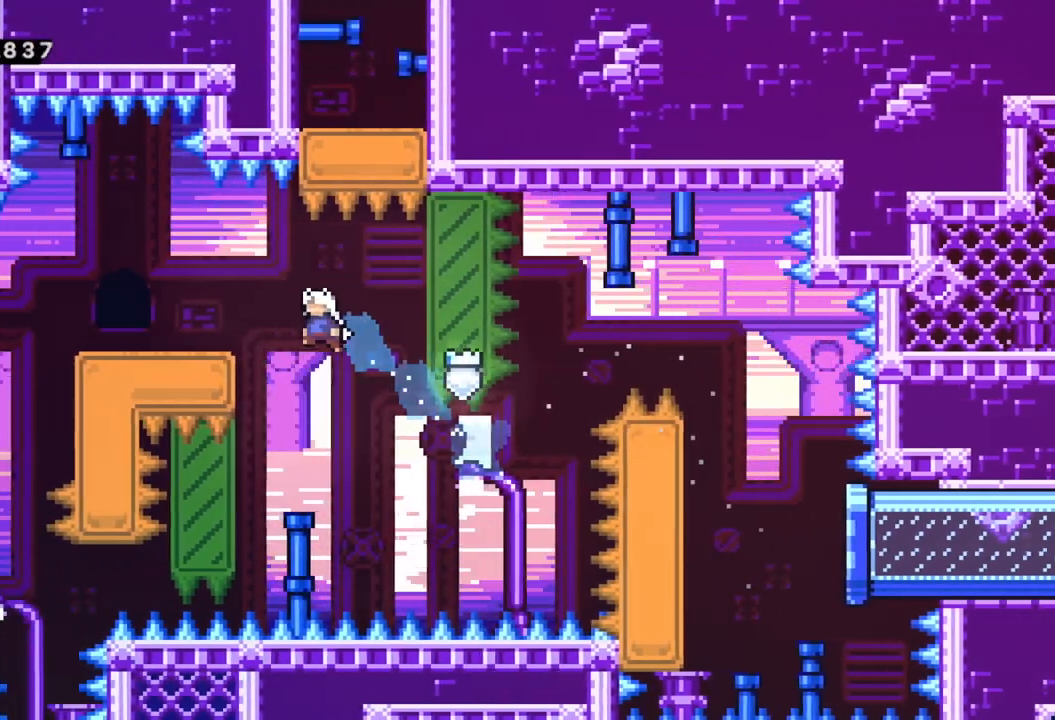
{"buttons": [], "left_stick": "left", "events": [[117, "R2", "down"], [183, "A", "down"], [300, "A", "up"], [333, "R2", "up"]]}
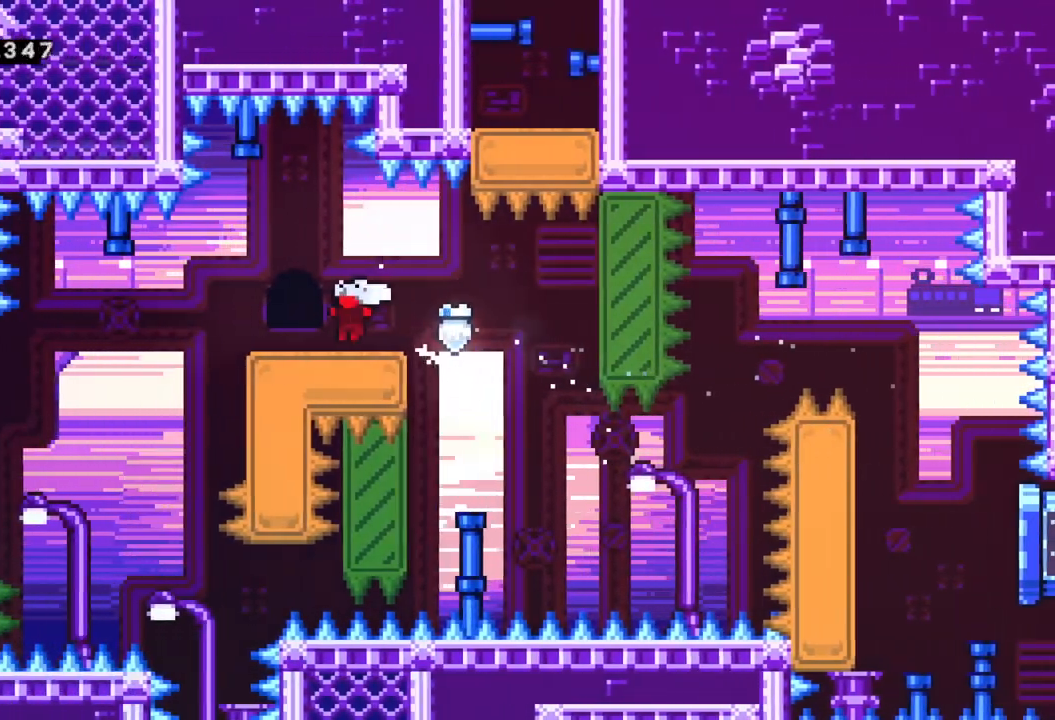
{"buttons": [], "left_stick": "left", "events": [[200, "A", "down"], [300, "A", "up"]]}
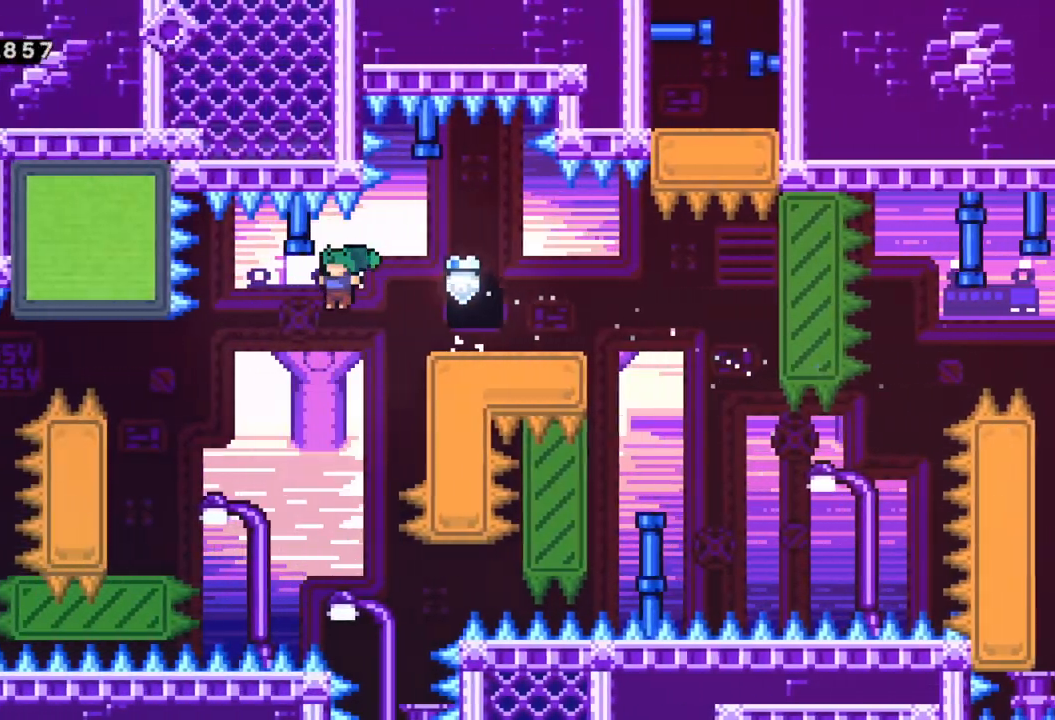
{"buttons": ["X"], "left_stick": "left", "events": [[250, "X", "down"]]}